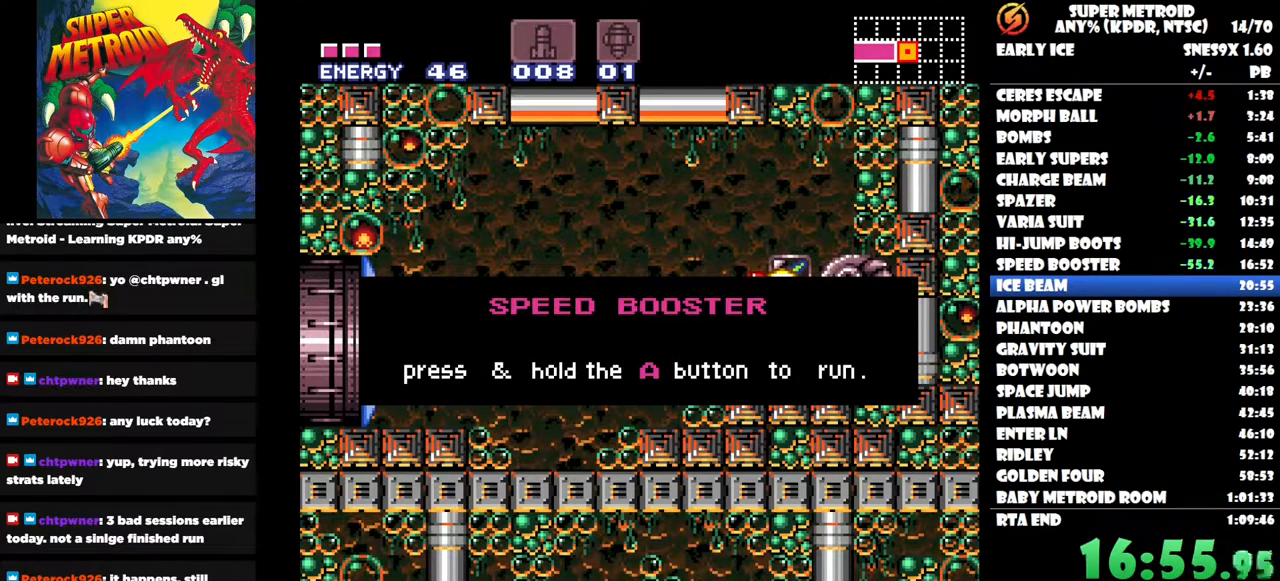
Gameplay with a controller (Nintendo layout); each line is a JSON object with the inputs held at the frame after it. "events" lists button and stick changes between this image and that frame as [ms after this image, input, new state], when the widget could be followed in between. Not read: A L1 L2 L3 R1 R2 R3 left_stick.
{"buttons": [], "right_stick": "center", "events": [[17, "B", "up"], [67, "B", "down"], [433, "B", "up"]]}
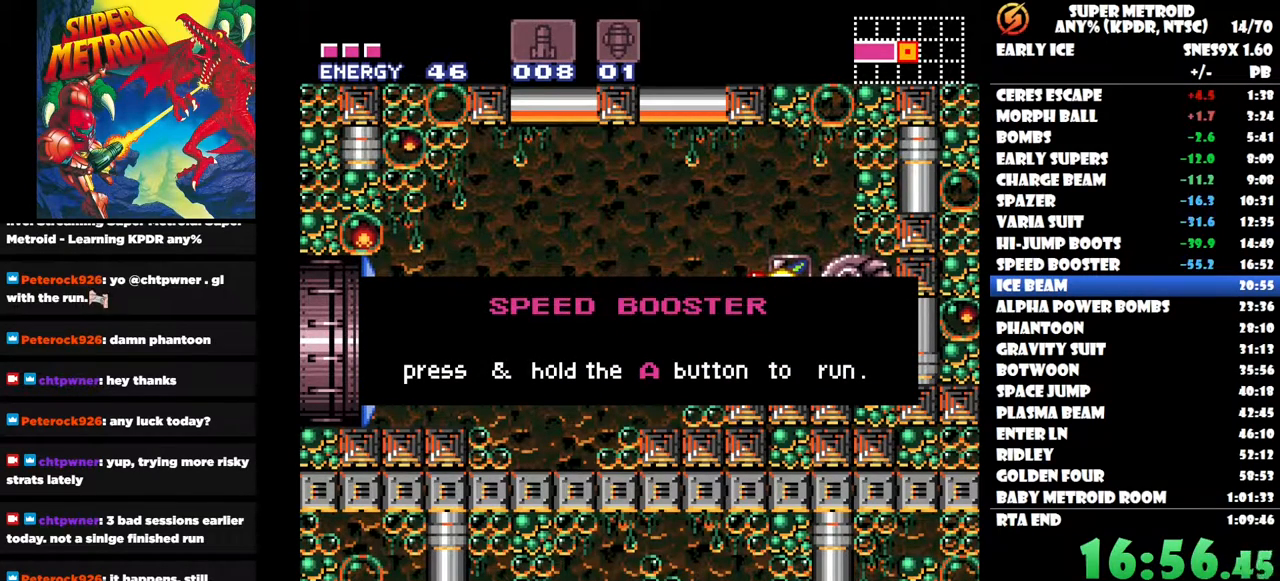
{"buttons": ["DPAD_LEFT"], "right_stick": "center"}
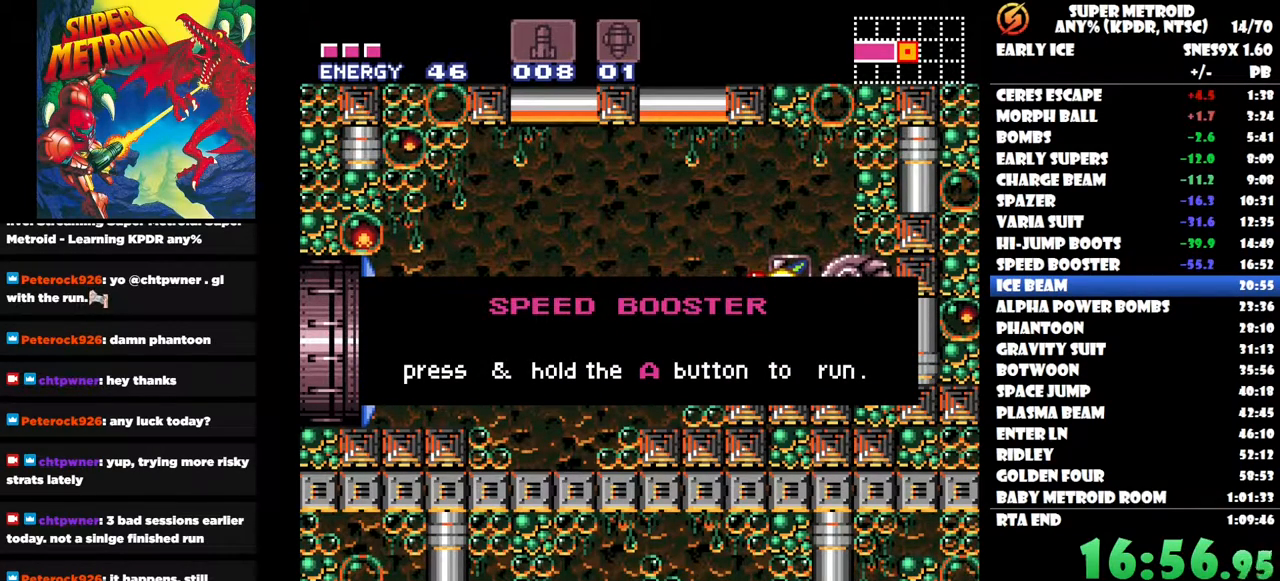
{"buttons": ["DPAD_LEFT"], "right_stick": "center", "events": [[50, "B", "down"], [117, "B", "up"], [200, "DPAD_LEFT", "up"], [350, "DPAD_LEFT", "down"]]}
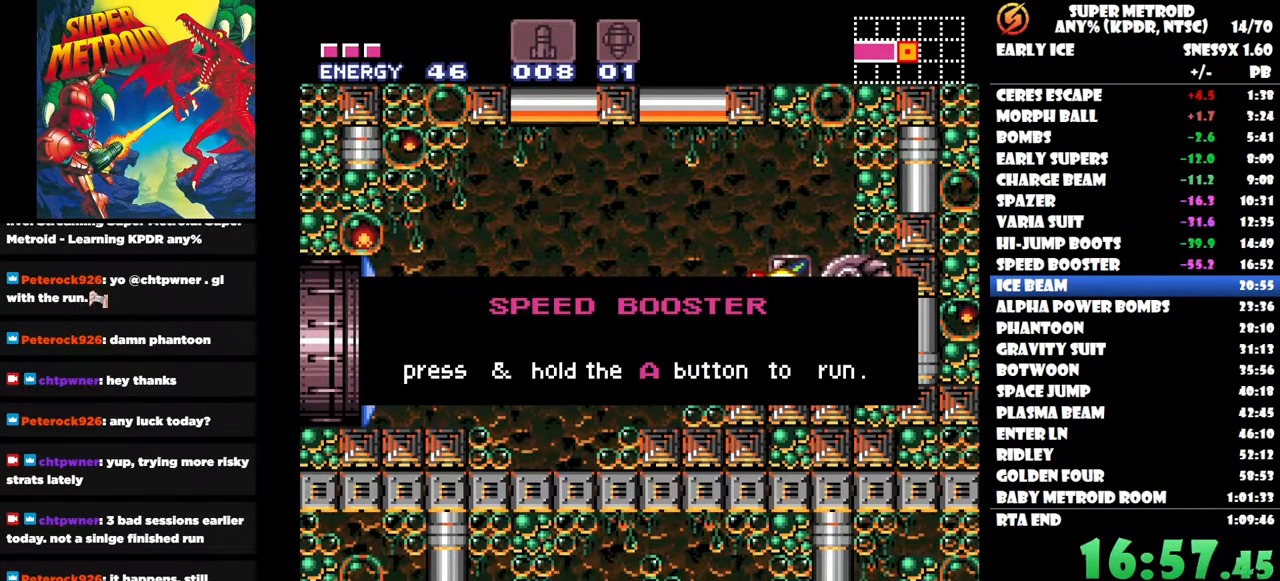
{"buttons": ["B", "DPAD_LEFT"], "right_stick": "center", "events": [[83, "DPAD_LEFT", "up"], [417, "B", "down"], [500, "DPAD_LEFT", "down"]]}
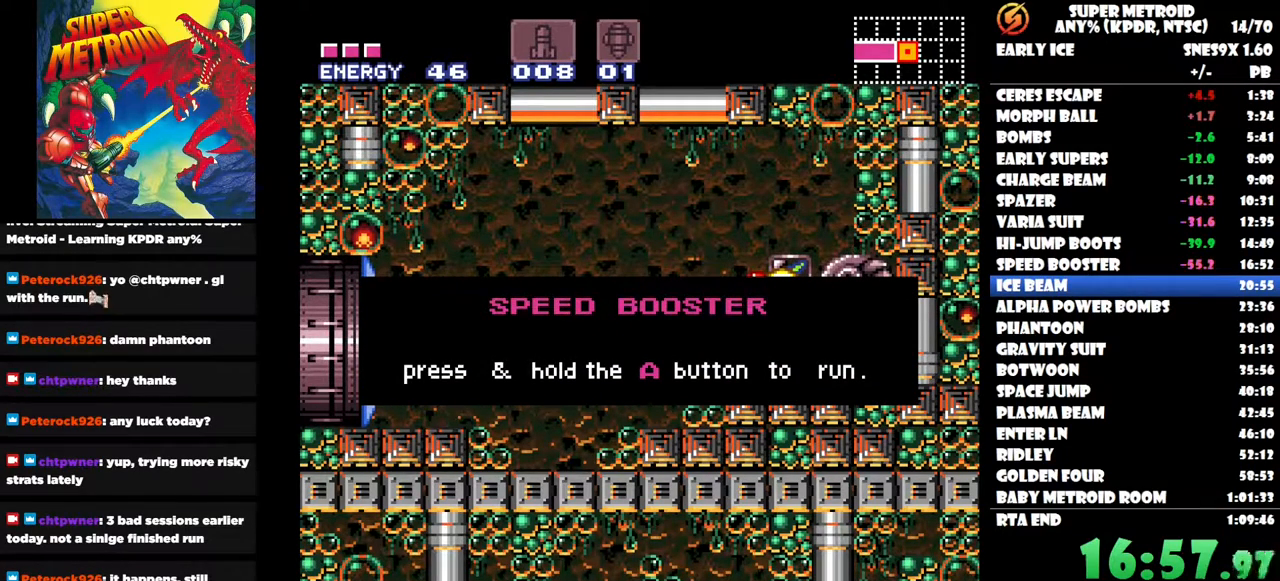
{"buttons": ["B", "DPAD_LEFT"], "right_stick": "center"}
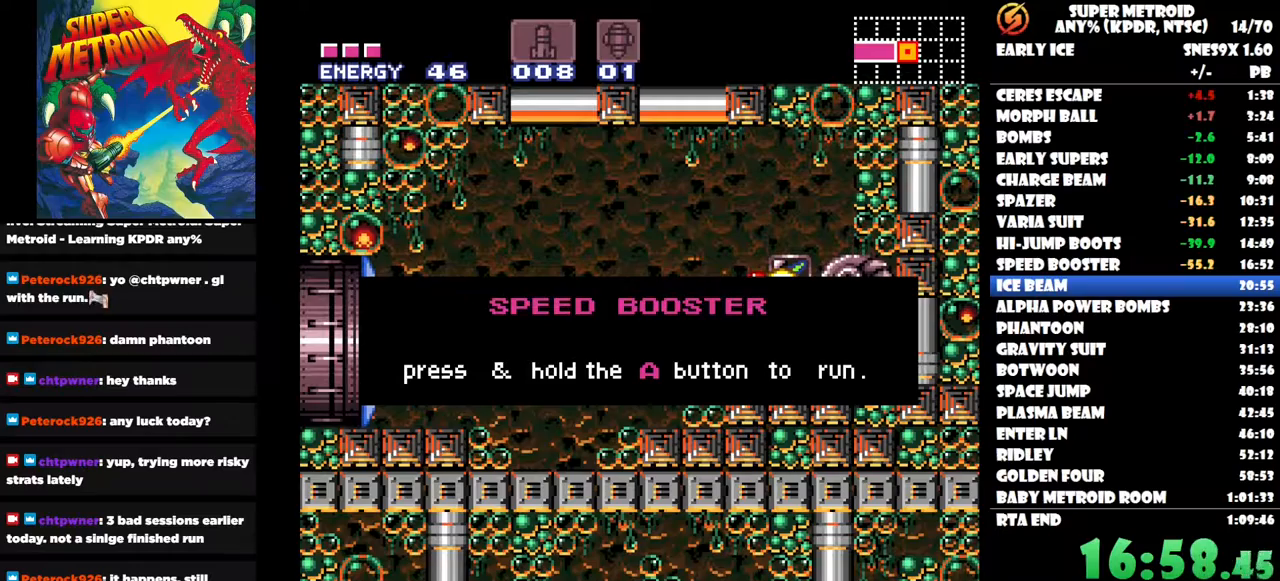
{"buttons": ["DPAD_LEFT"], "right_stick": "center"}
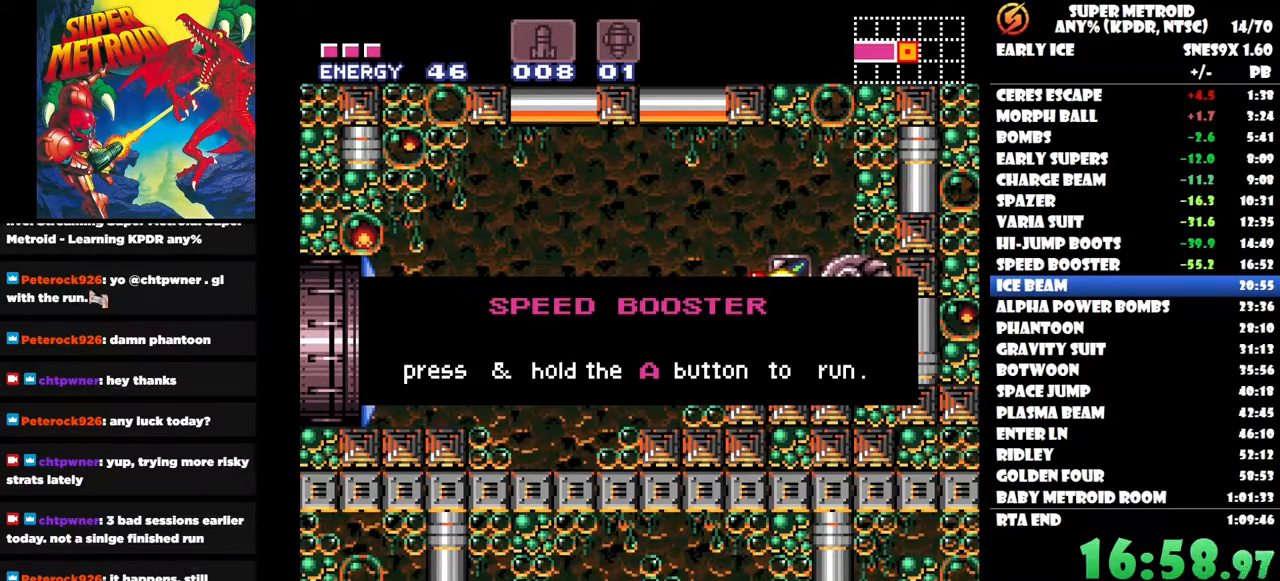
{"buttons": ["DPAD_LEFT"], "right_stick": "center", "events": [[283, "B", "down"], [350, "B", "up"]]}
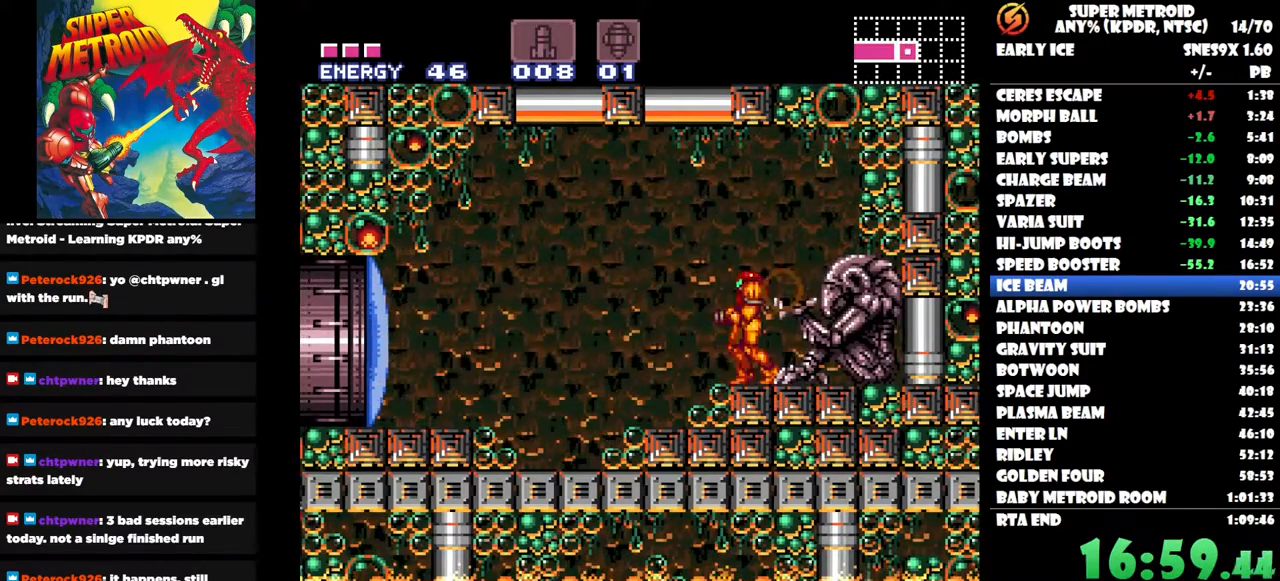
{"buttons": ["DPAD_LEFT"], "right_stick": "center", "events": [[200, "B", "down"], [350, "B", "up"]]}
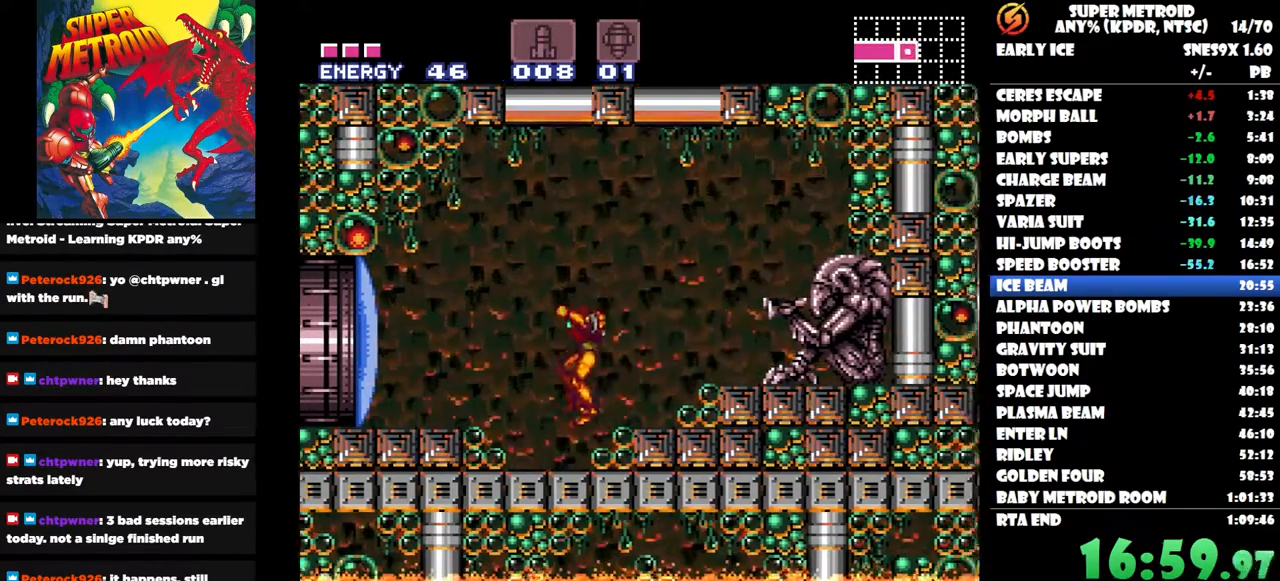
{"buttons": ["DPAD_LEFT"], "right_stick": "center", "events": [[183, "B", "down"], [317, "B", "up"], [367, "Y", "down"], [450, "Y", "up"]]}
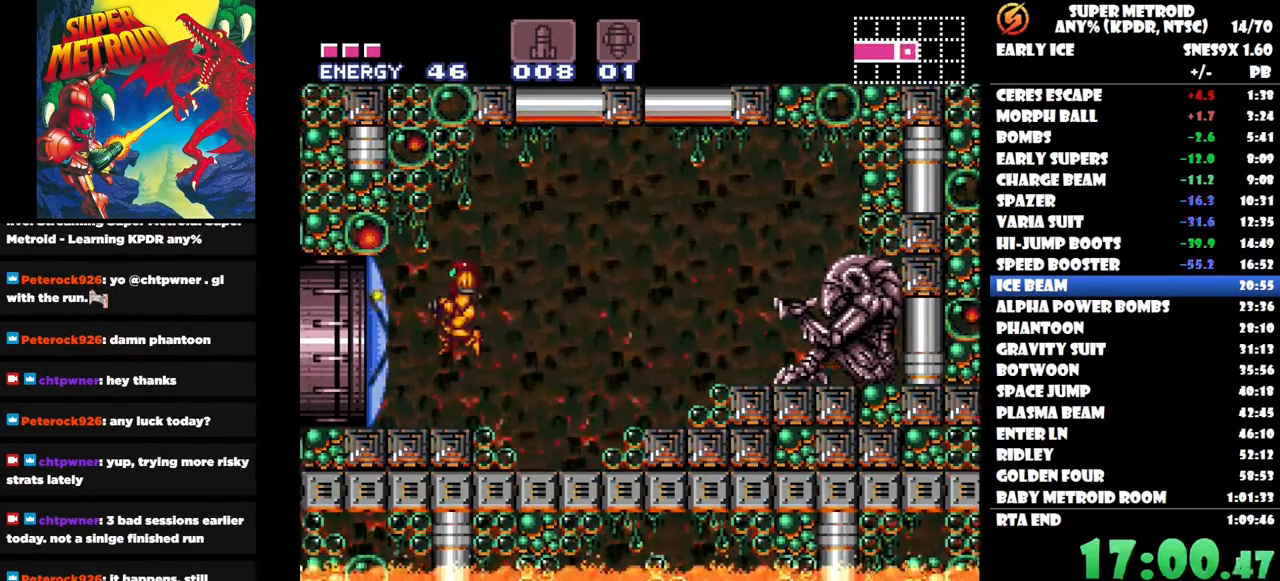
{"buttons": ["DPAD_LEFT"], "right_stick": "center", "events": []}
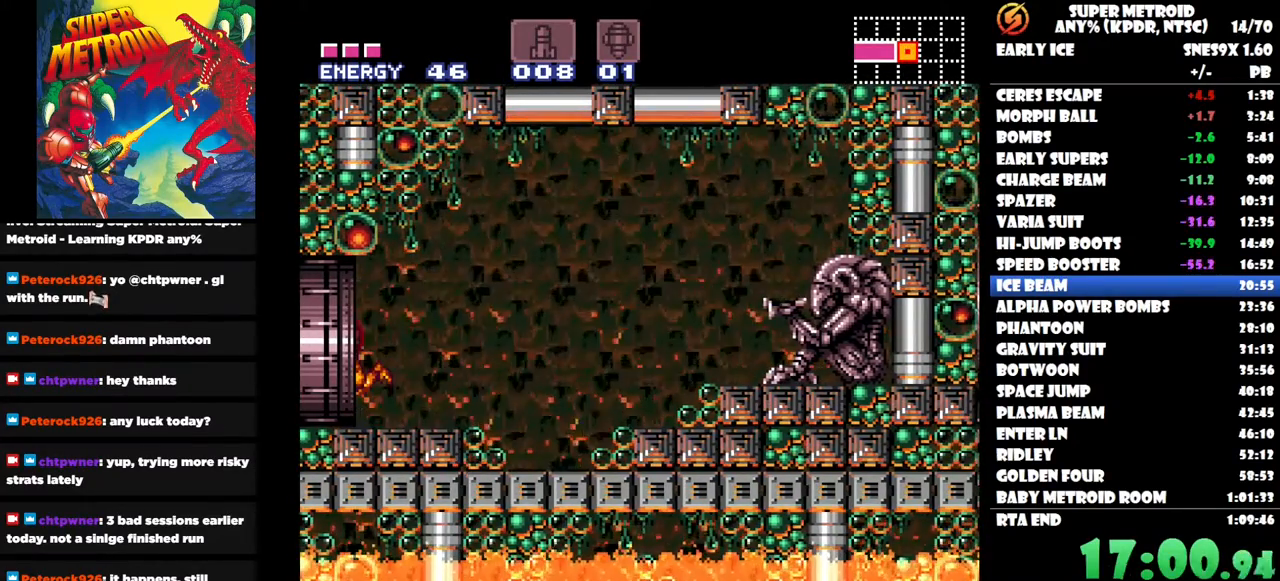
{"buttons": ["DPAD_LEFT"], "right_stick": "center", "events": []}
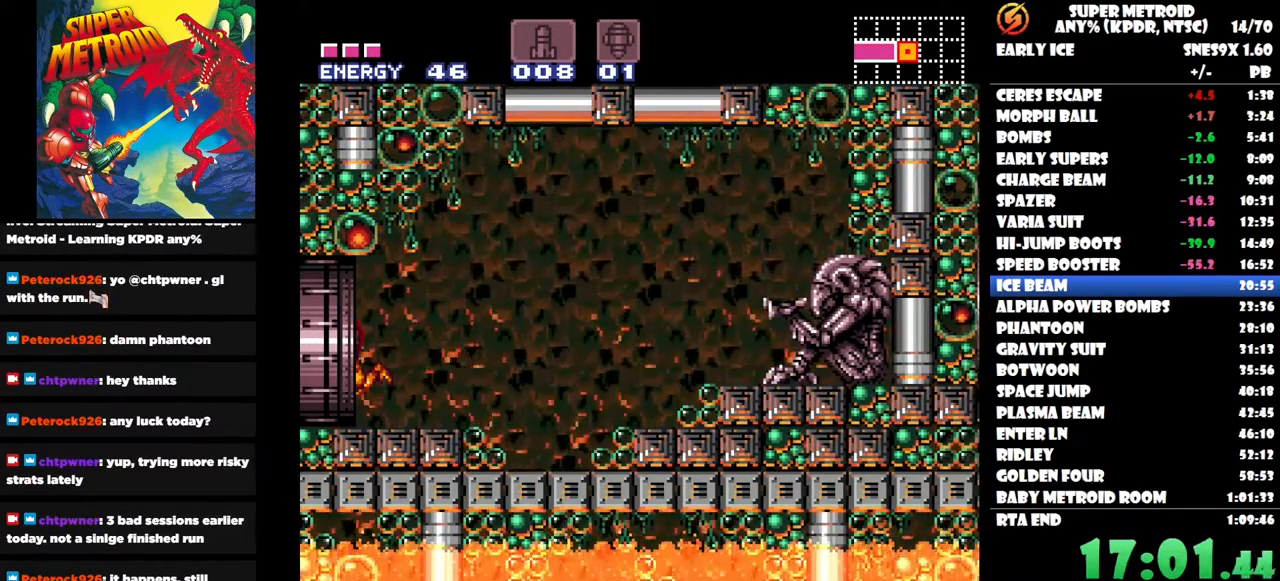
{"buttons": ["DPAD_LEFT"], "right_stick": "center", "events": []}
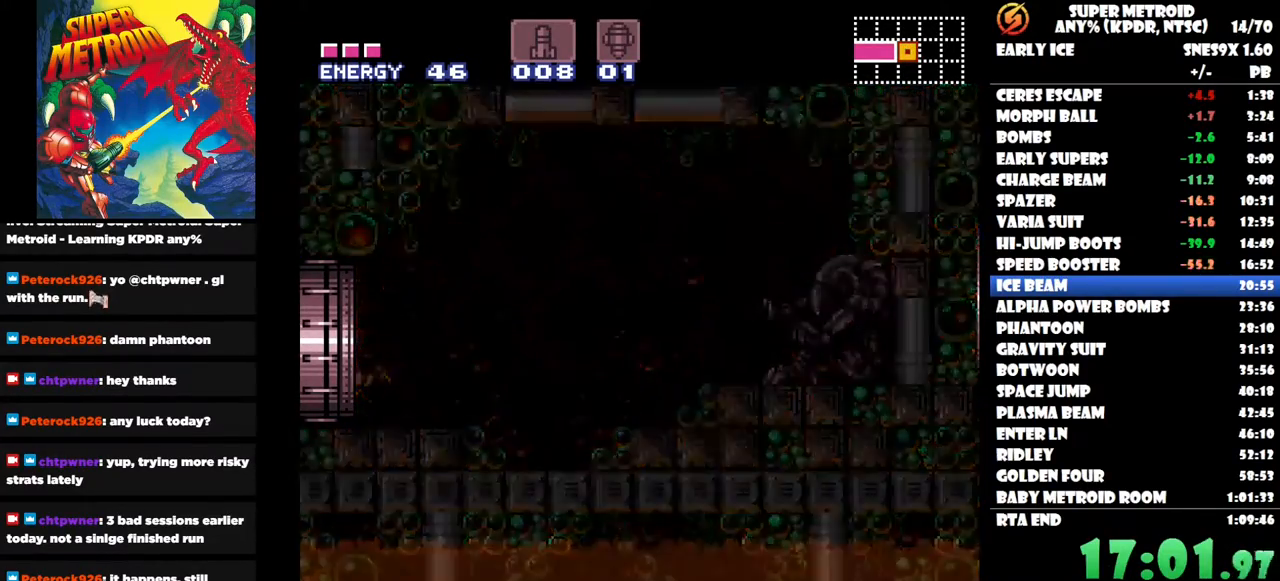
{"buttons": ["DPAD_LEFT"], "right_stick": "center", "events": []}
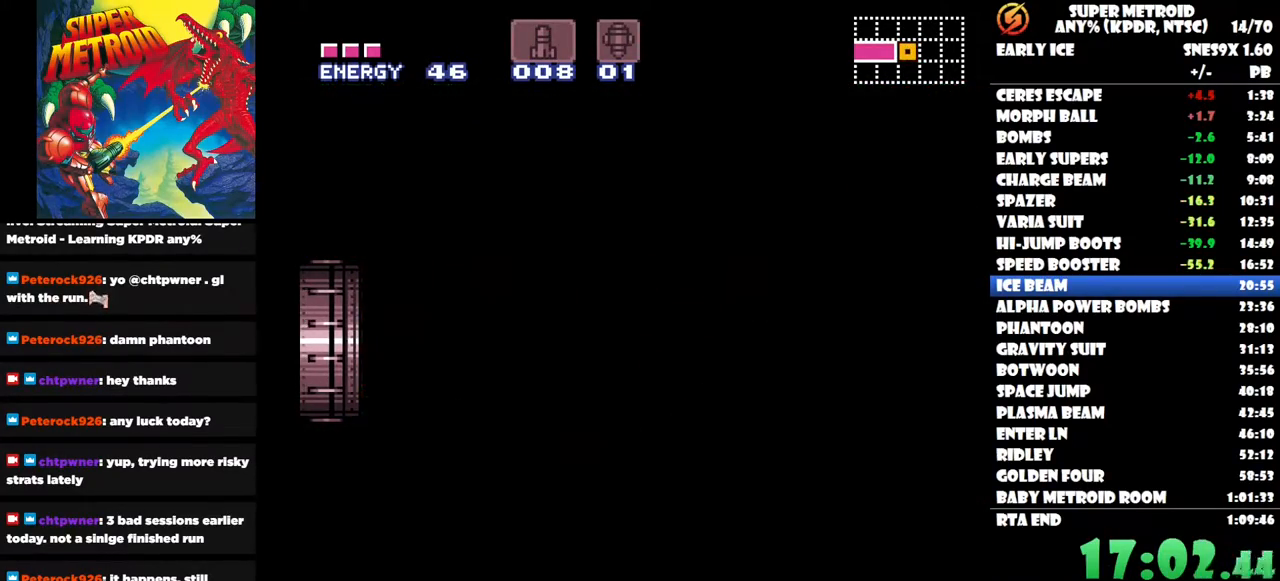
{"buttons": ["DPAD_LEFT"], "right_stick": "center", "events": []}
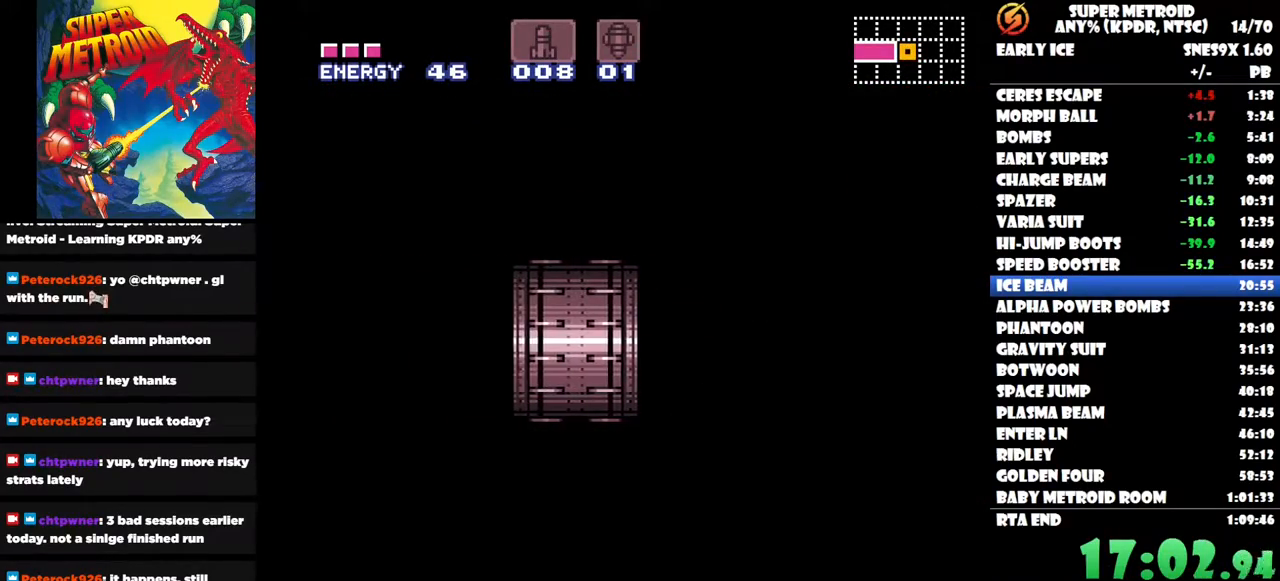
{"buttons": ["DPAD_LEFT"], "right_stick": "center", "events": []}
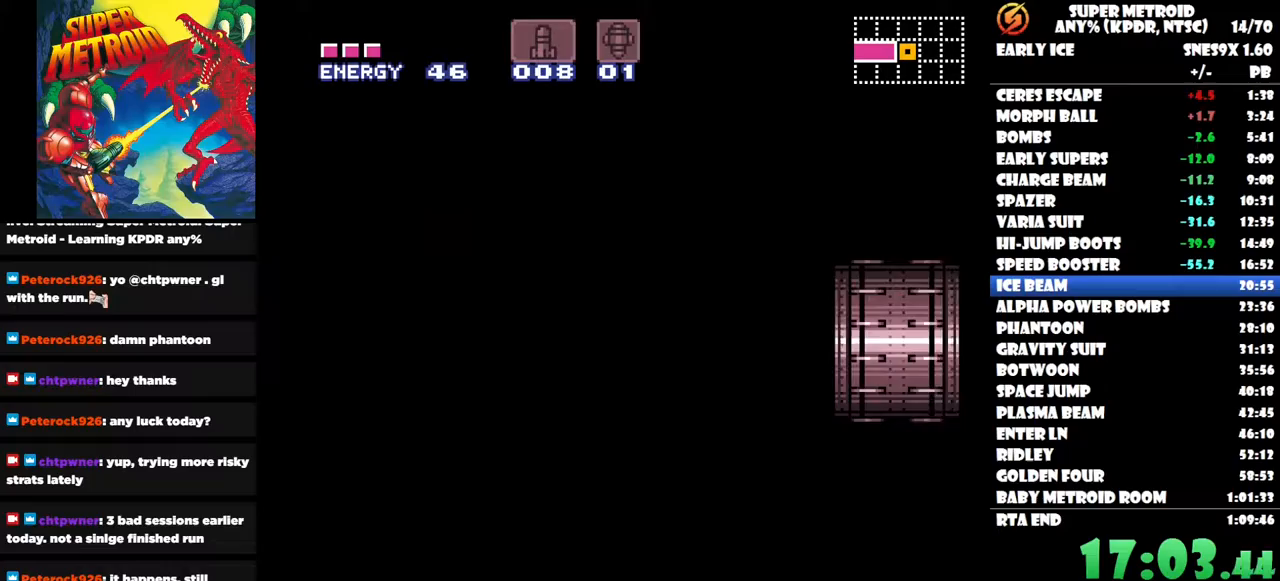
{"buttons": ["DPAD_LEFT"], "right_stick": "center", "events": []}
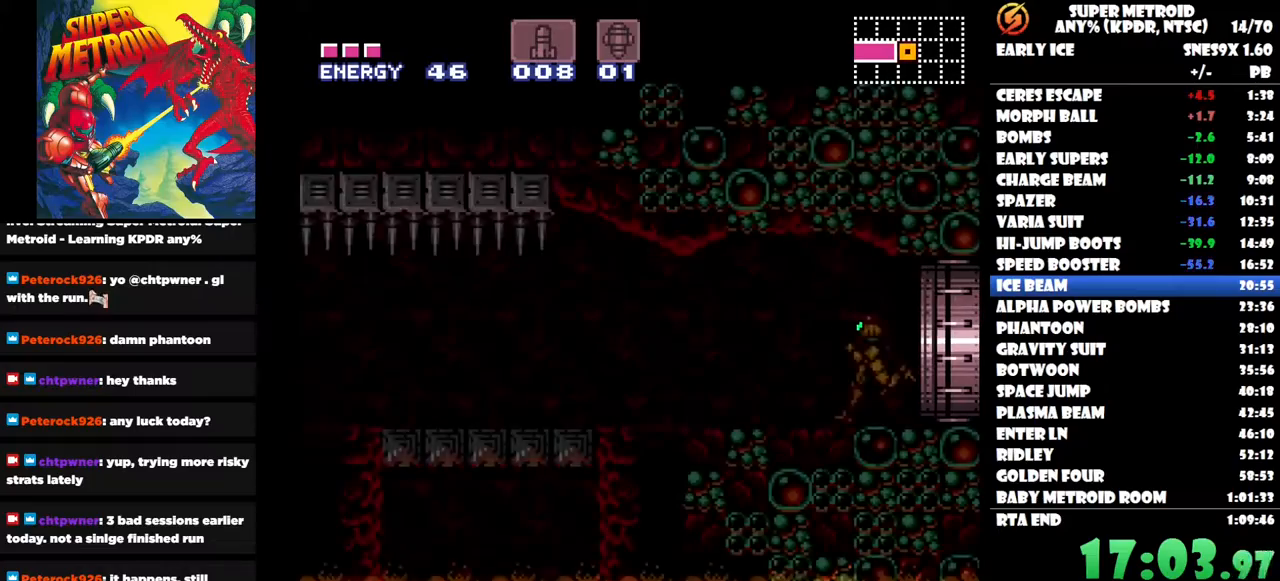
{"buttons": ["DPAD_LEFT"], "right_stick": "center", "events": []}
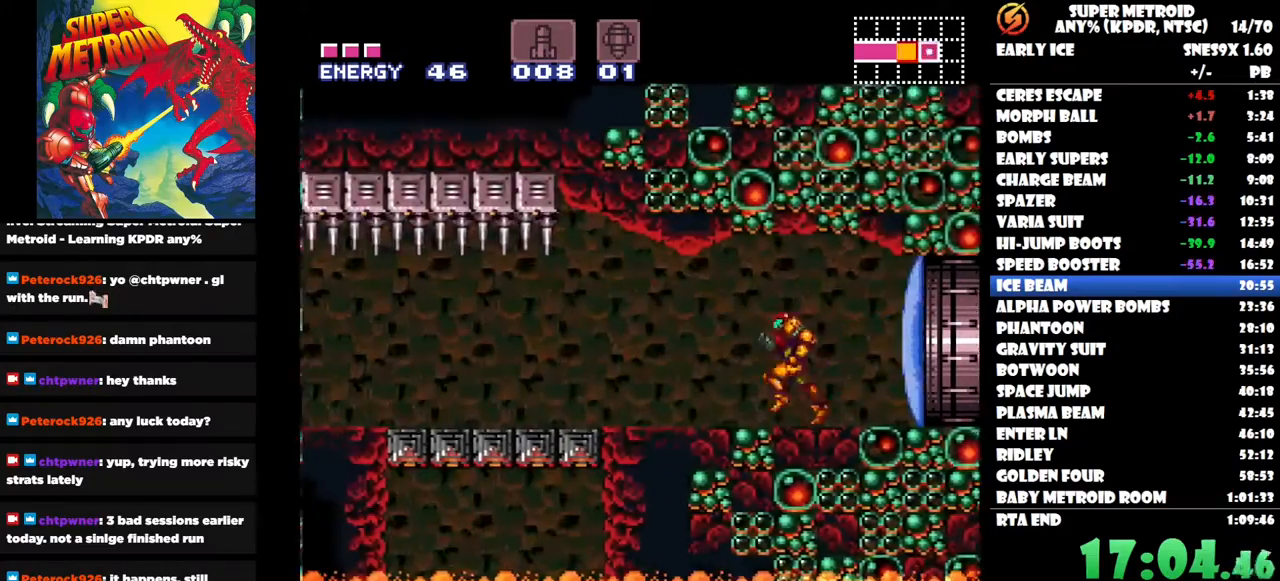
{"buttons": ["DPAD_LEFT"], "right_stick": "center", "events": []}
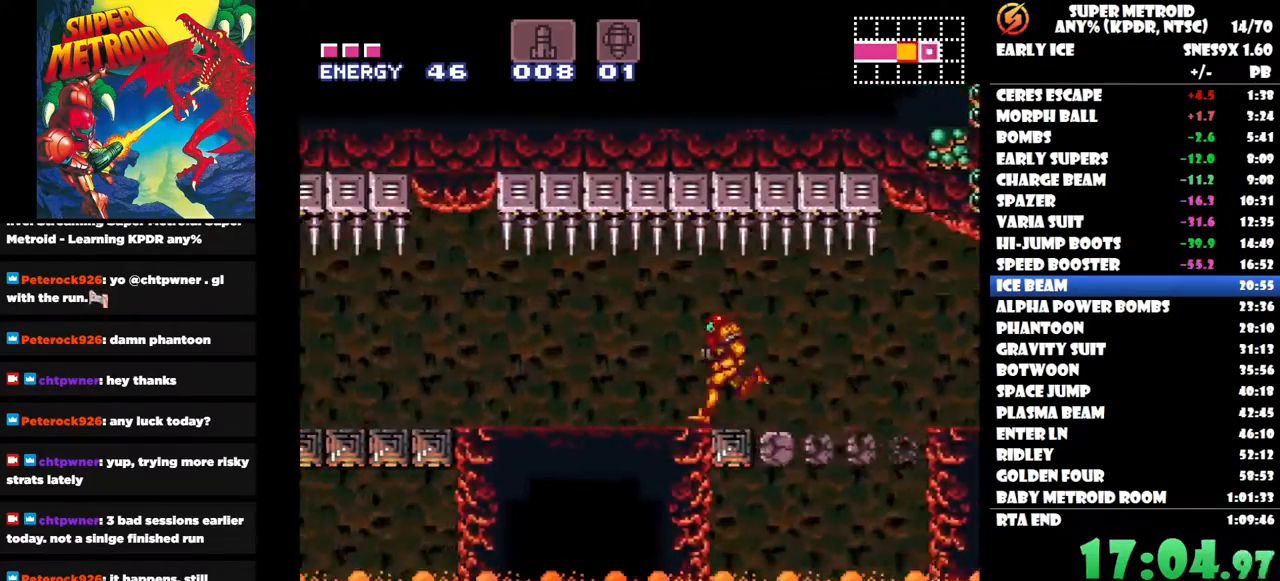
{"buttons": ["DPAD_LEFT"], "right_stick": "center", "events": []}
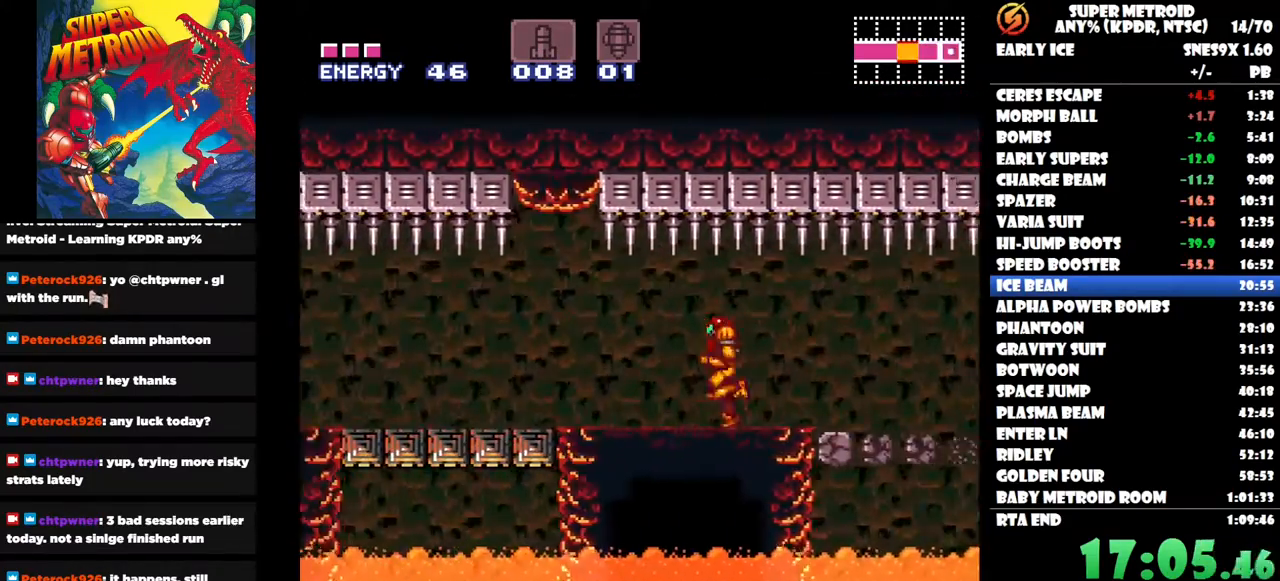
{"buttons": ["DPAD_LEFT"], "right_stick": "center", "events": []}
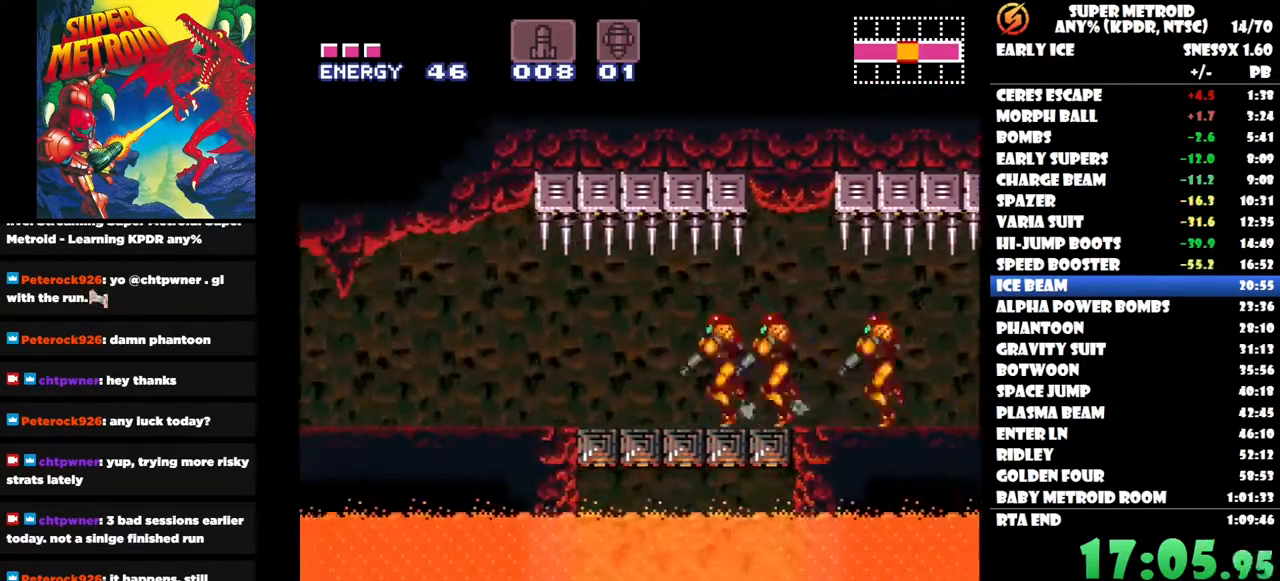
{"buttons": ["DPAD_LEFT"], "right_stick": "center", "events": []}
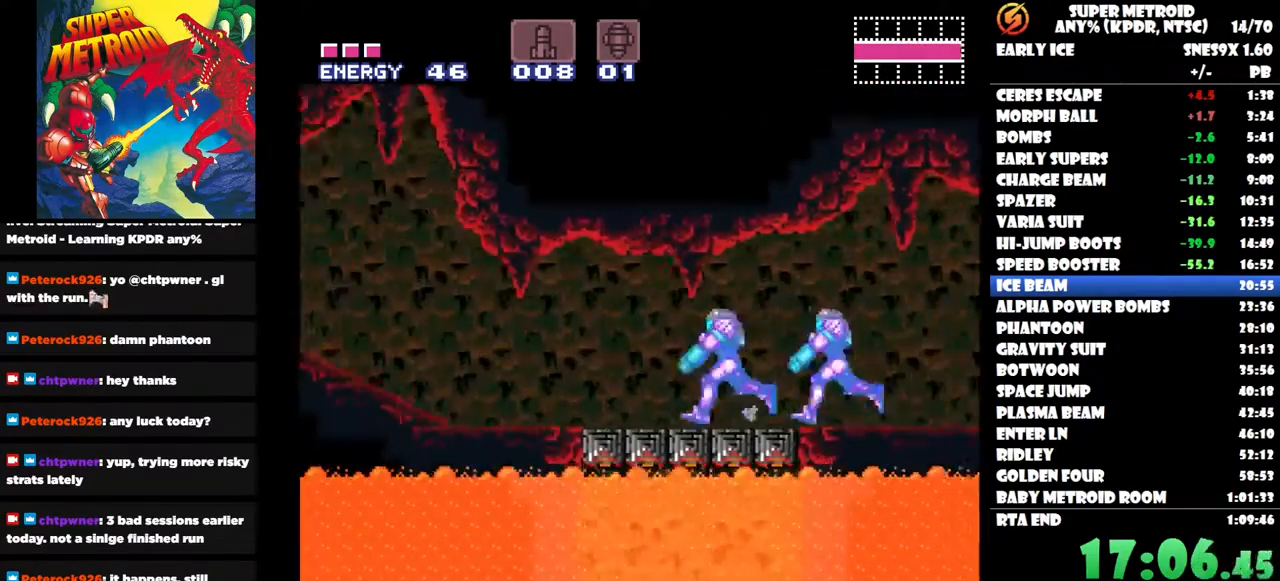
{"buttons": ["DPAD_LEFT"], "right_stick": "center", "events": []}
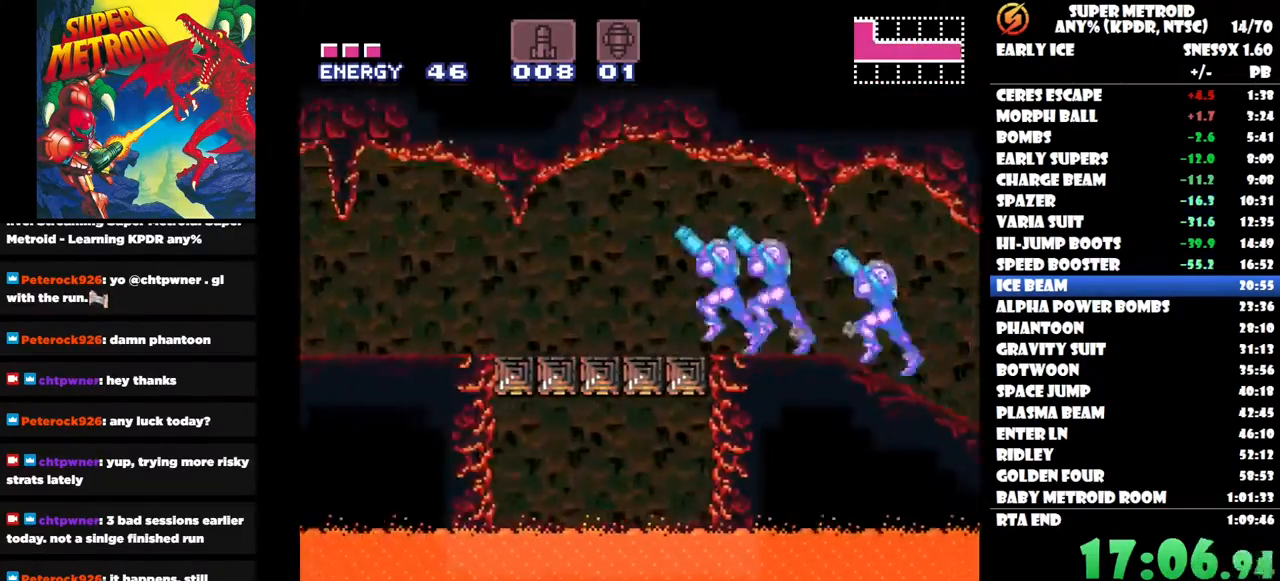
{"buttons": ["DPAD_LEFT"], "right_stick": "center", "events": []}
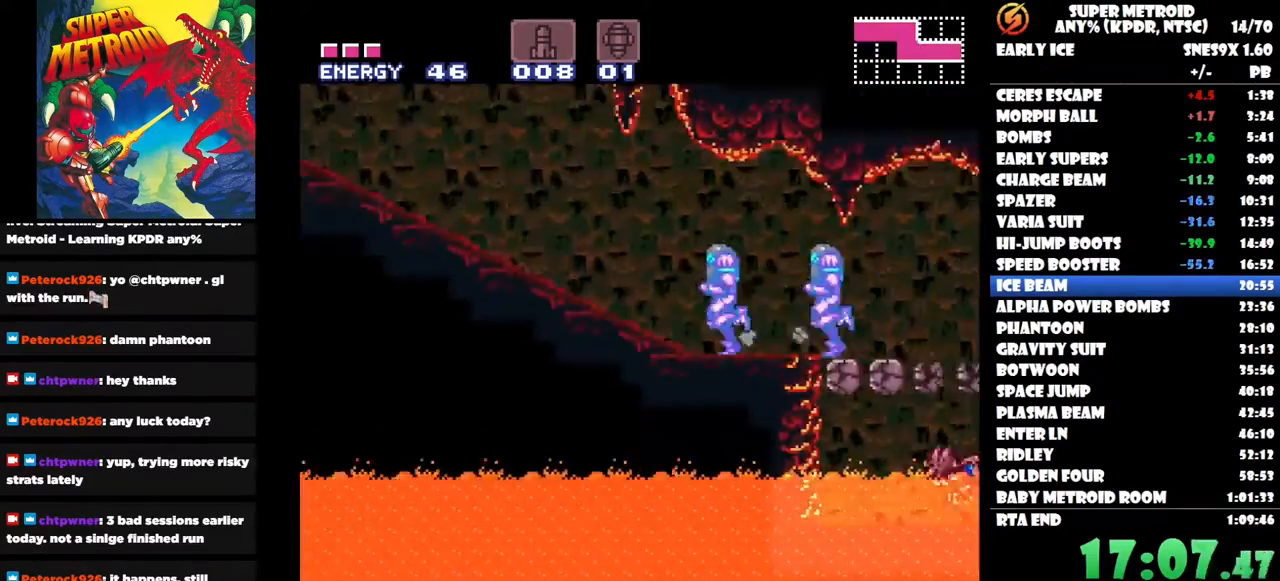
{"buttons": ["DPAD_LEFT"], "right_stick": "center", "events": []}
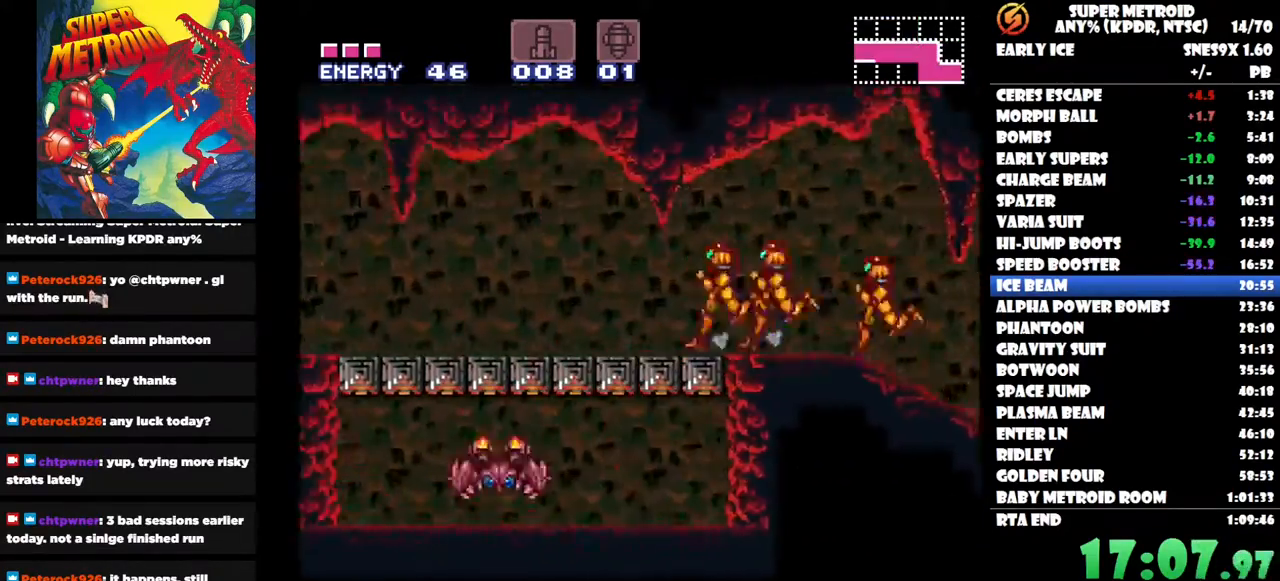
{"buttons": ["DPAD_LEFT"], "right_stick": "center", "events": []}
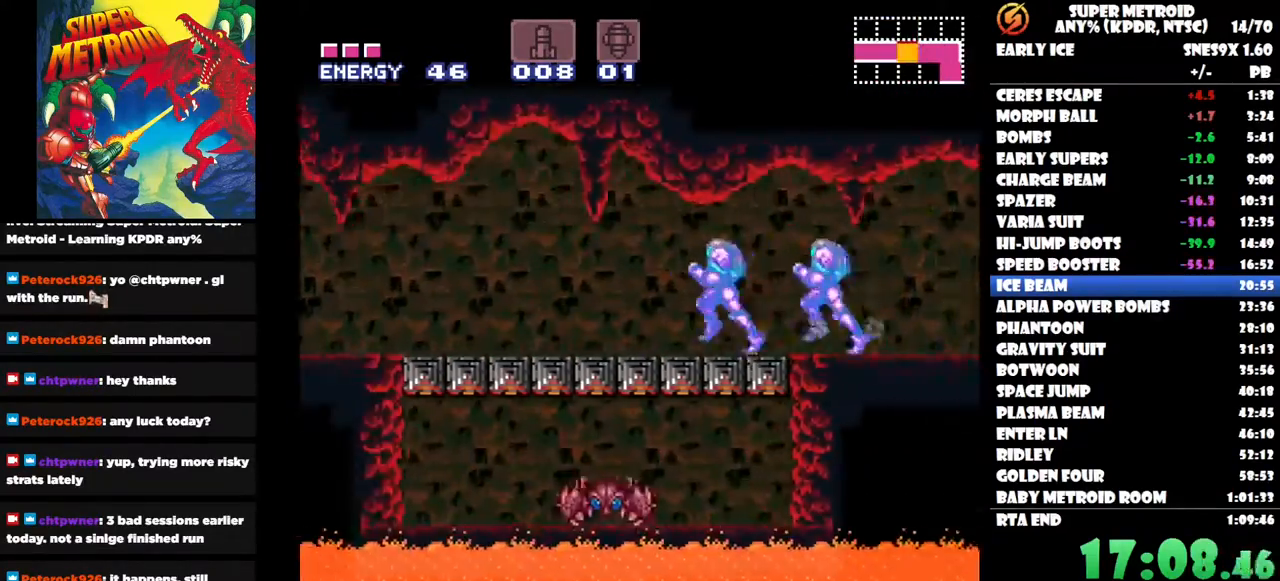
{"buttons": ["DPAD_LEFT"], "right_stick": "center", "events": []}
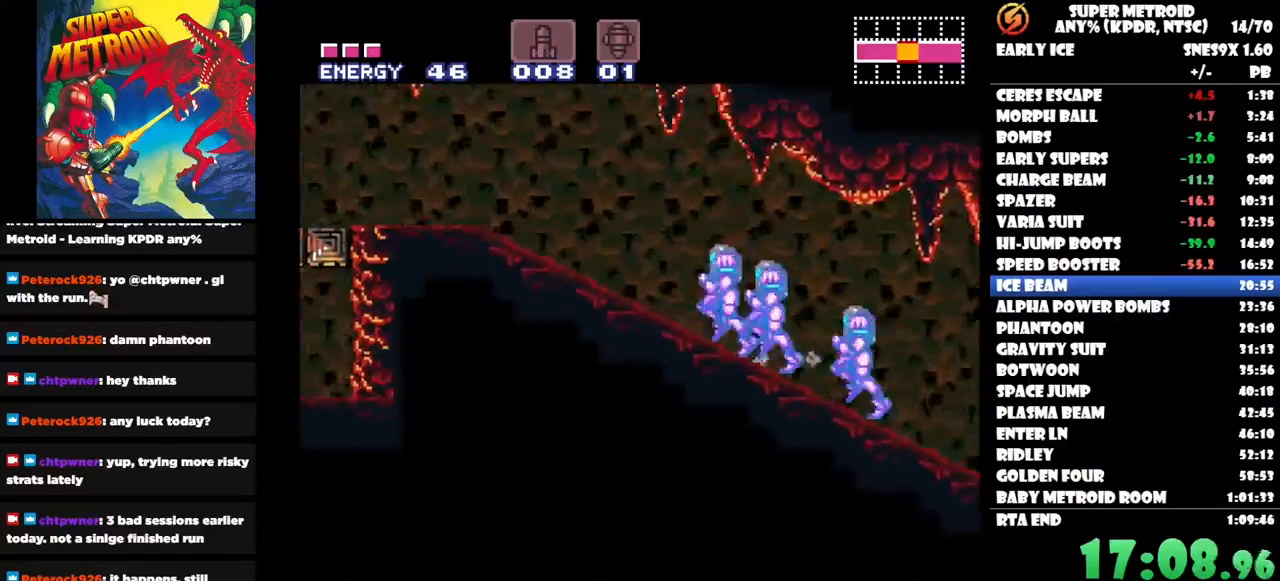
{"buttons": ["DPAD_LEFT"], "right_stick": "center", "events": [[350, "Y", "down"], [483, "Y", "up"]]}
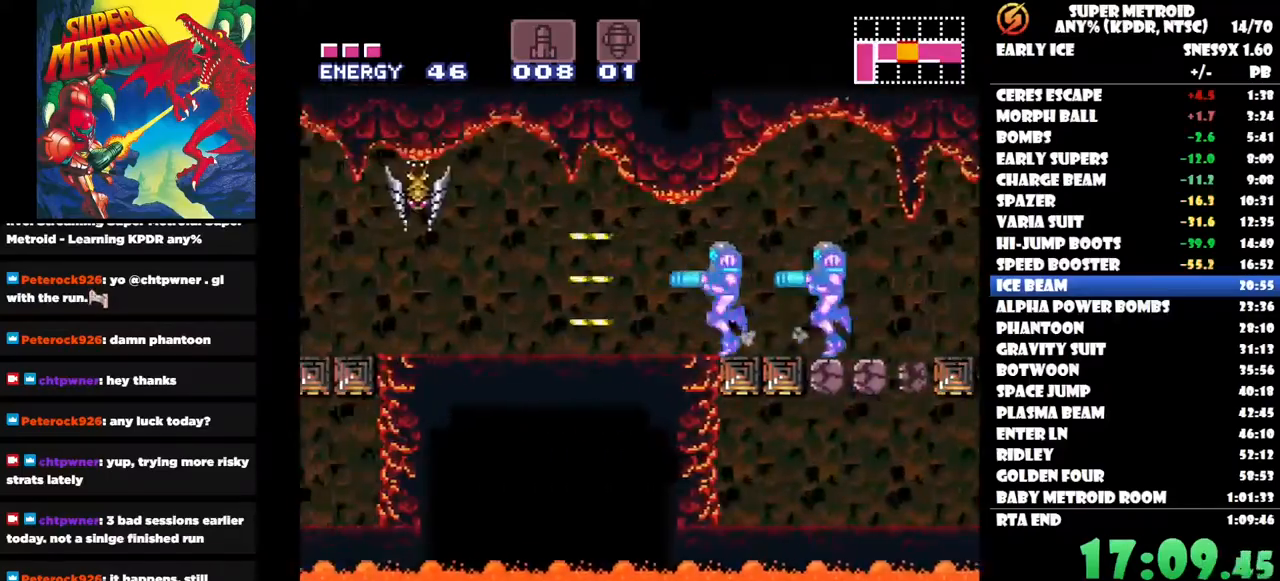
{"buttons": ["DPAD_LEFT"], "right_stick": "center", "events": []}
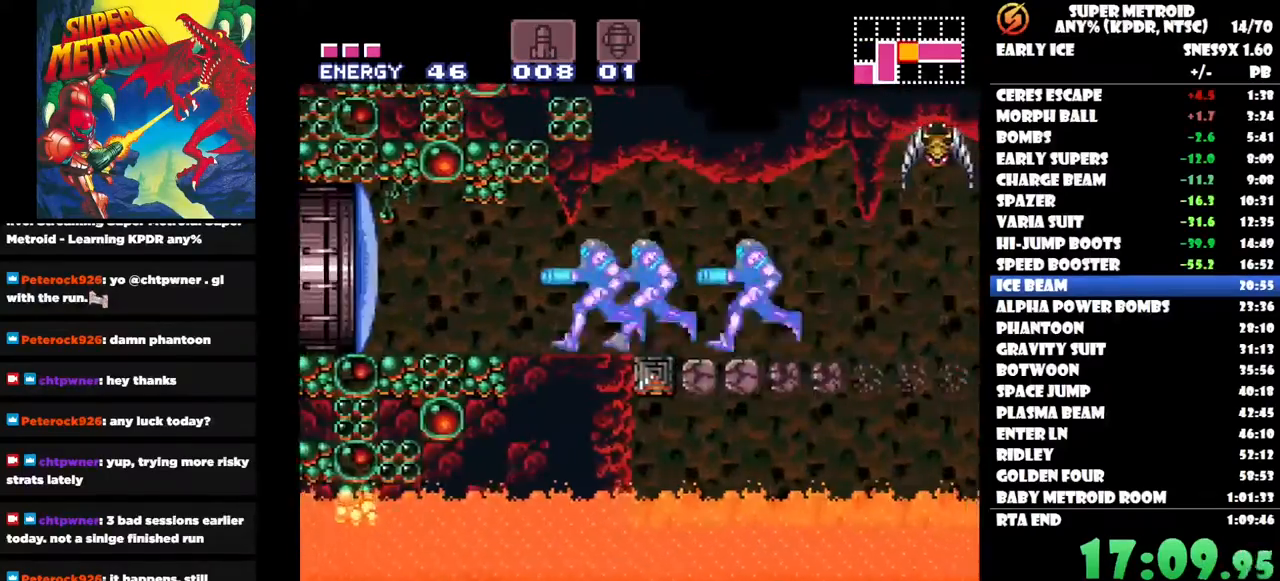
{"buttons": ["DPAD_LEFT"], "right_stick": "center", "events": [[200, "Y", "down"], [383, "Y", "up"]]}
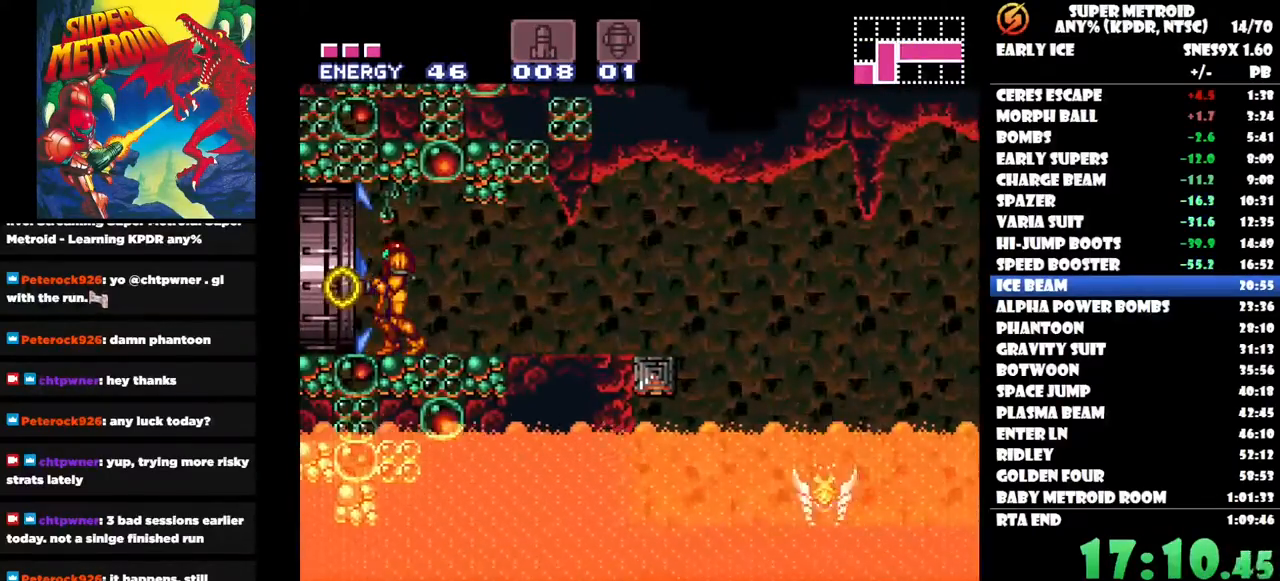
{"buttons": ["DPAD_LEFT"], "right_stick": "center", "events": []}